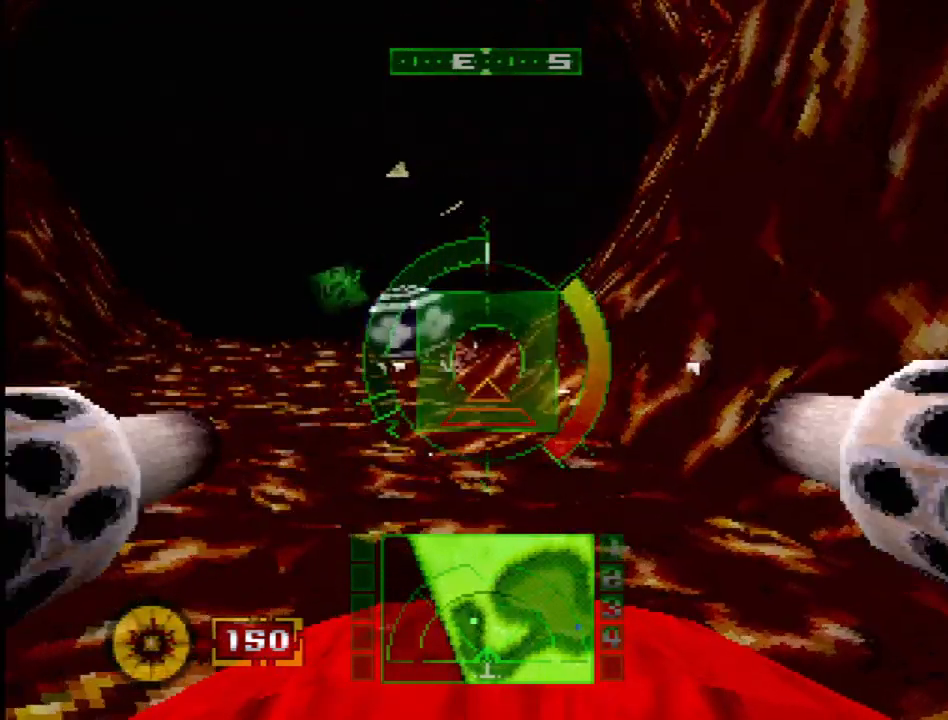
Gameplay with a controller (PlayStation layout); each line is a JSON object with the inputs held at the frame after it (dt_ms = milliseconds from this image to that frame). "events" lists button and stick changes between this image and that frame as [ms after this image, input, new state], when the widget could be followed in between. Not read: L3 R3 SQUARE.
{"dt_ms": 500, "buttons": [], "events": [[83, "DPAD_LEFT", "up"]]}
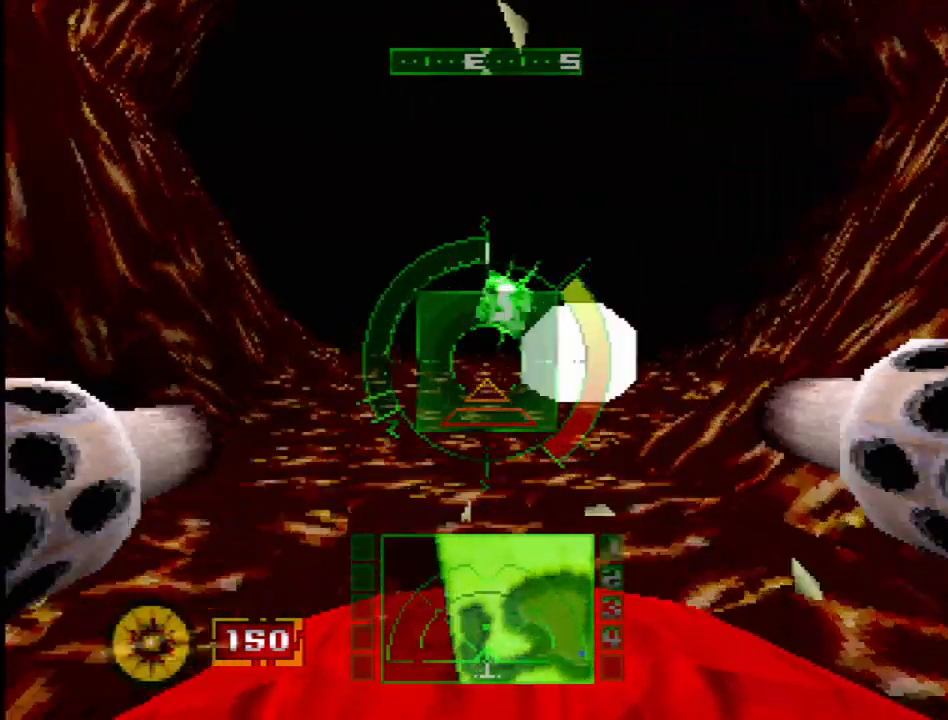
{"dt_ms": 500, "buttons": [], "events": [[267, "DPAD_RIGHT", "down"], [417, "DPAD_RIGHT", "up"]]}
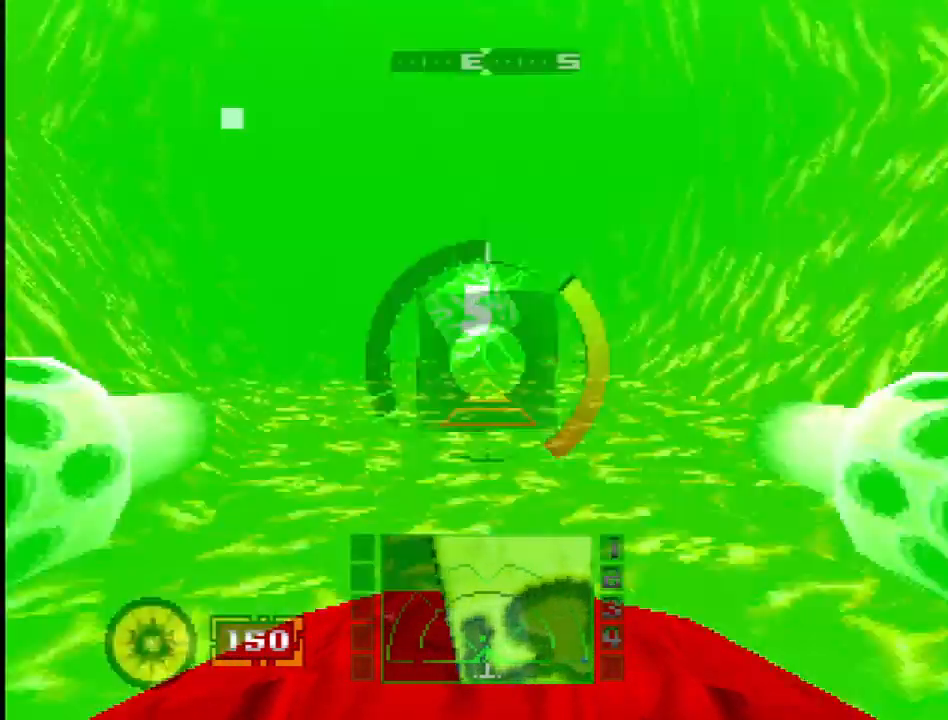
{"dt_ms": 500, "buttons": [], "events": [[167, "DPAD_LEFT", "down"], [283, "DPAD_LEFT", "up"]]}
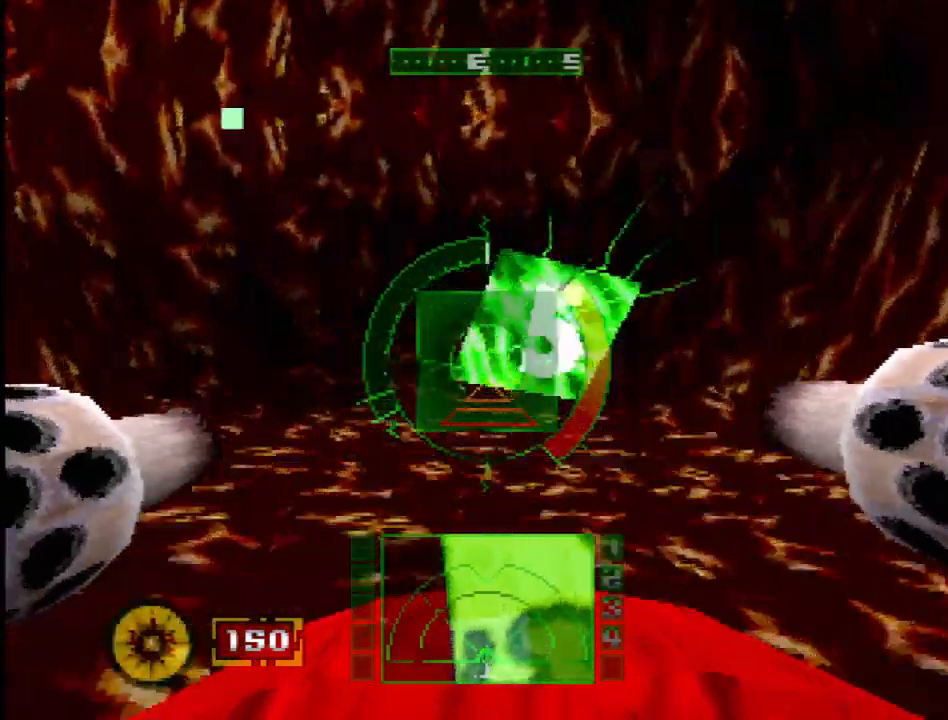
{"dt_ms": 500, "buttons": ["CROSS", "DPAD_RIGHT"], "events": [[33, "DPAD_RIGHT", "down"], [433, "CROSS", "down"]]}
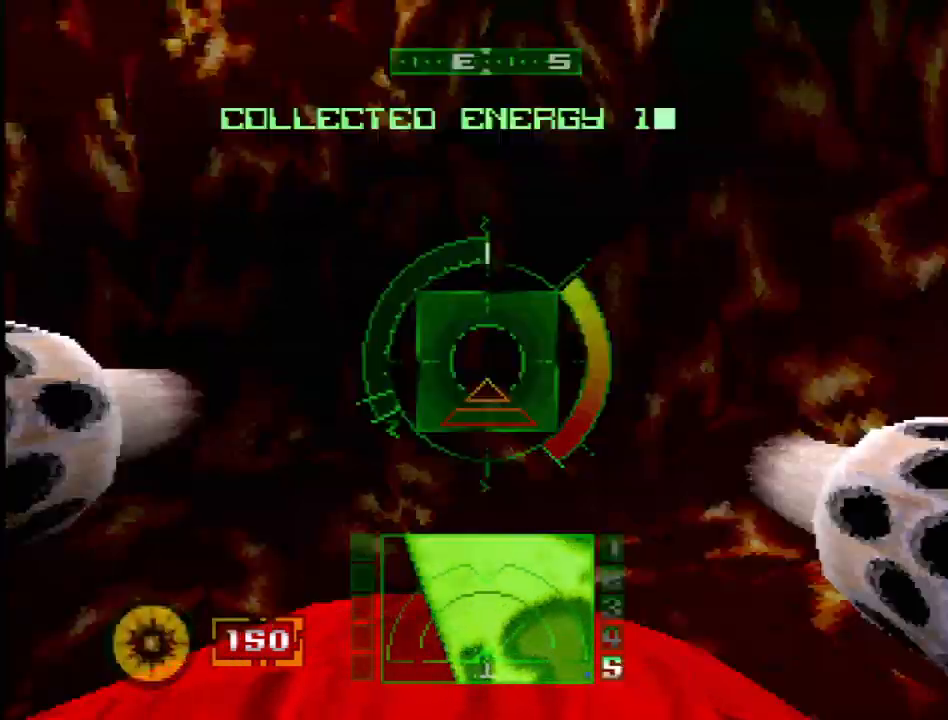
{"dt_ms": 500, "buttons": ["CROSS", "DPAD_RIGHT"], "events": []}
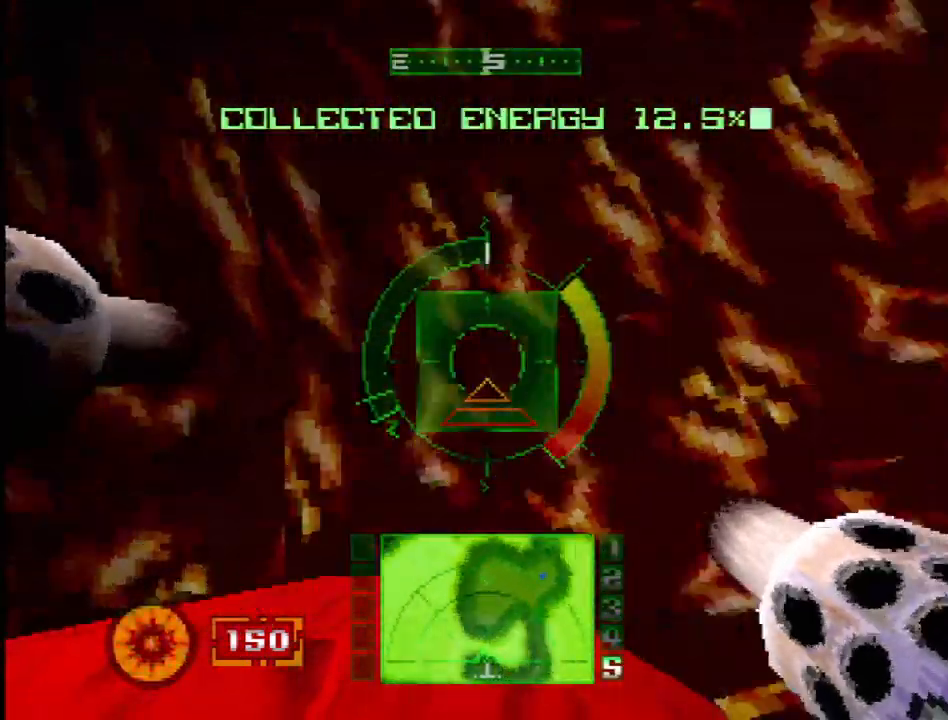
{"dt_ms": 500, "buttons": [], "events": [[167, "DPAD_RIGHT", "up"], [333, "CROSS", "up"]]}
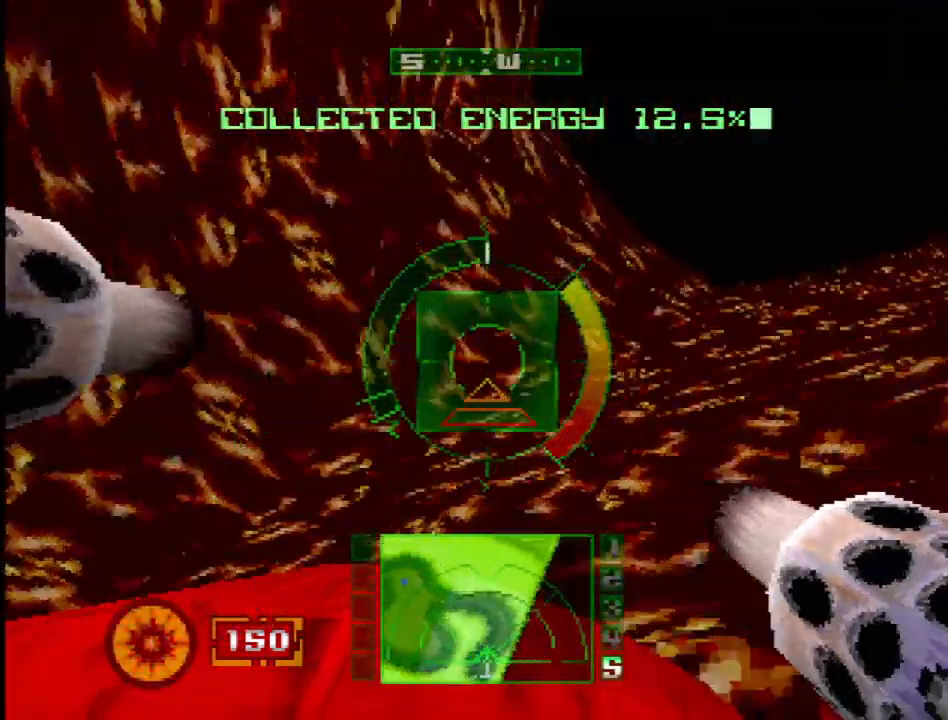
{"dt_ms": 500, "buttons": ["DPAD_LEFT"], "events": [[33, "DPAD_RIGHT", "down"], [100, "DPAD_RIGHT", "up"], [317, "DPAD_LEFT", "down"]]}
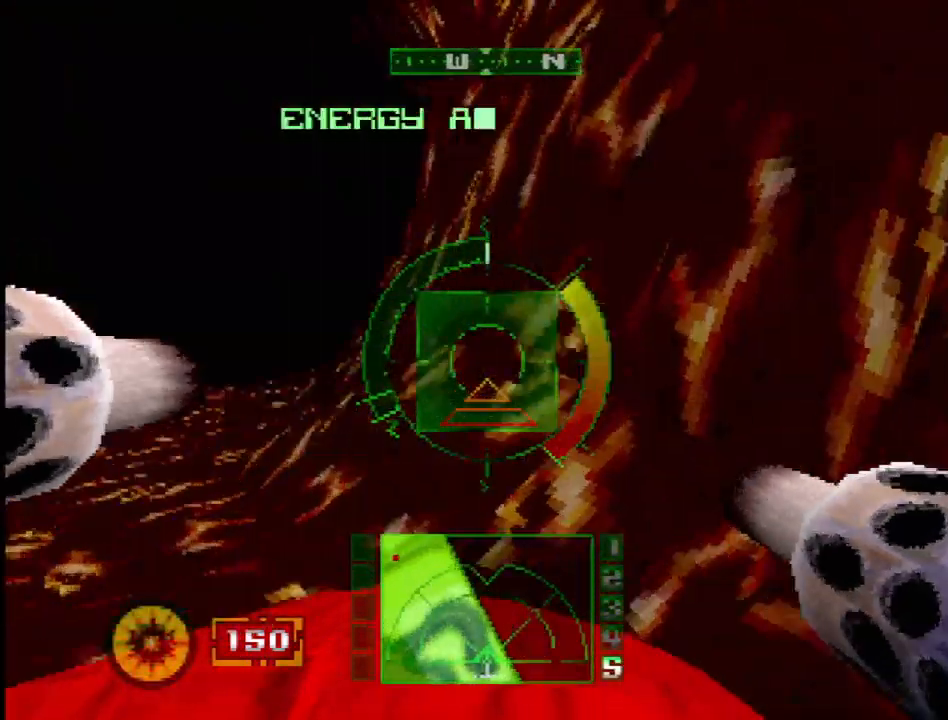
{"dt_ms": 500, "buttons": ["L2"], "events": [[283, "DPAD_LEFT", "up"], [450, "L2", "down"]]}
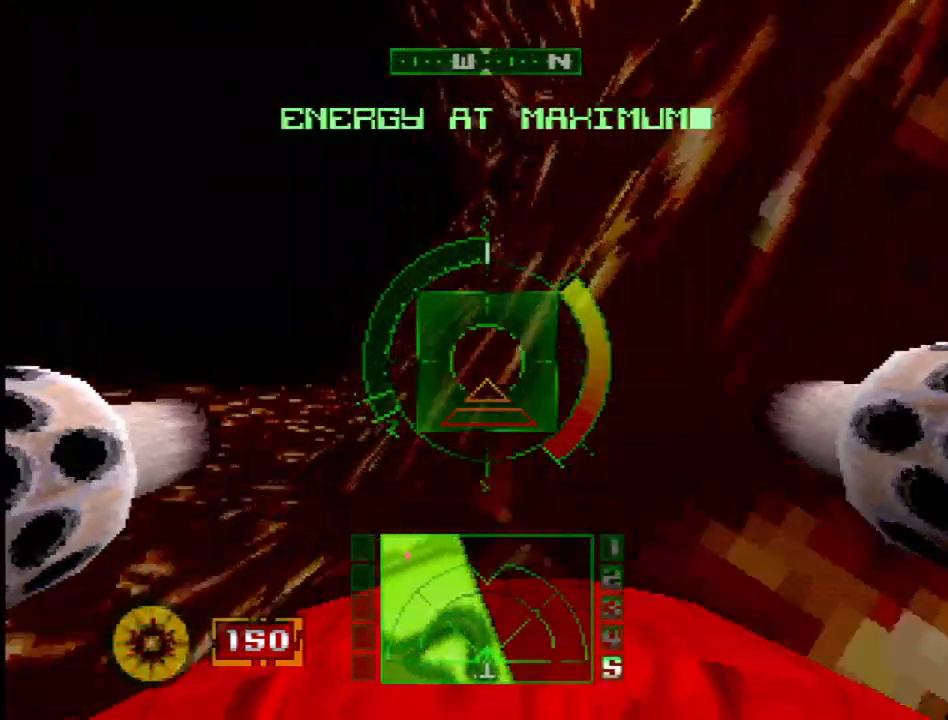
{"dt_ms": 500, "buttons": ["DPAD_LEFT"], "events": [[167, "L2", "up"], [433, "DPAD_LEFT", "down"]]}
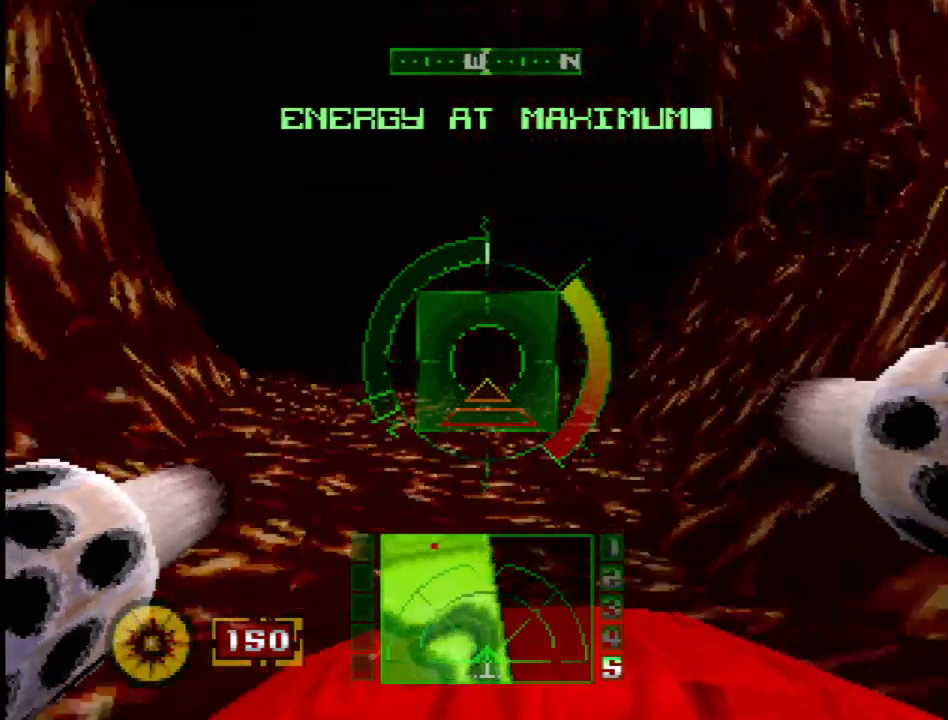
{"dt_ms": 500, "buttons": ["R2"]}
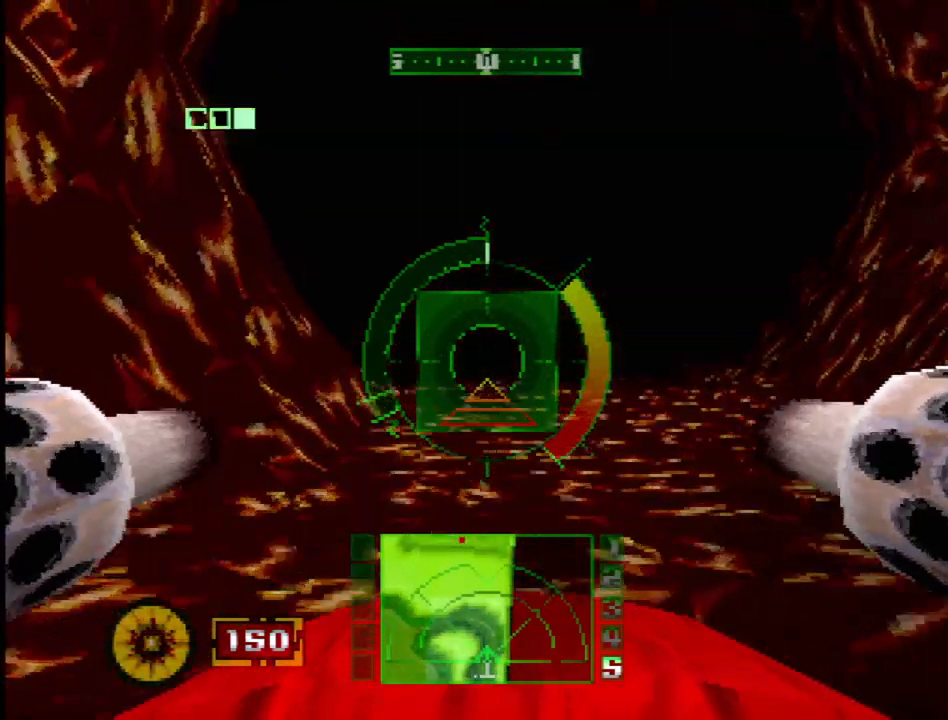
{"dt_ms": 500, "buttons": [], "events": [[117, "R2", "up"], [150, "DPAD_LEFT", "down"], [150, "DPAD_UP", "down"], [233, "DPAD_LEFT", "up"], [267, "DPAD_UP", "up"]]}
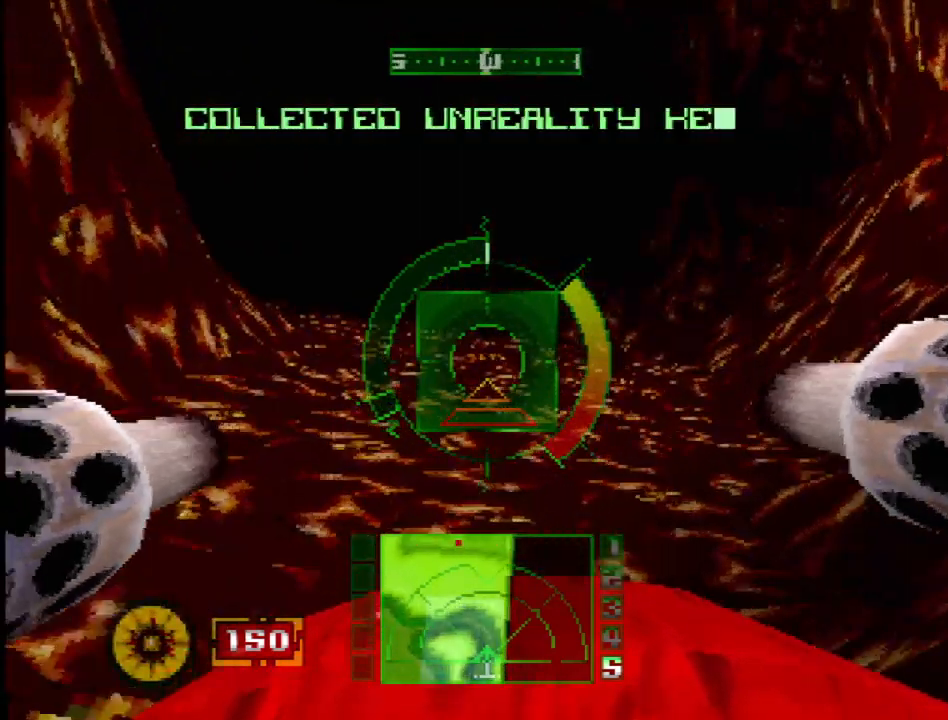
{"dt_ms": 500, "buttons": [], "events": [[367, "DPAD_LEFT", "down"], [500, "DPAD_LEFT", "up"]]}
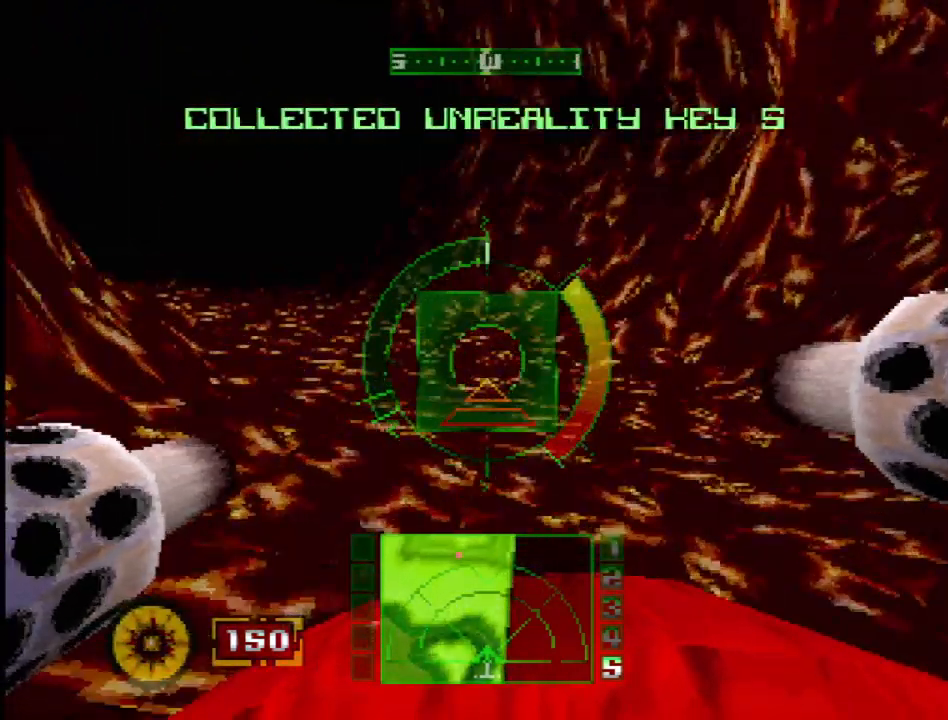
{"dt_ms": 500, "buttons": ["R2", "DPAD_LEFT"], "events": [[267, "DPAD_LEFT", "down"], [433, "R2", "down"]]}
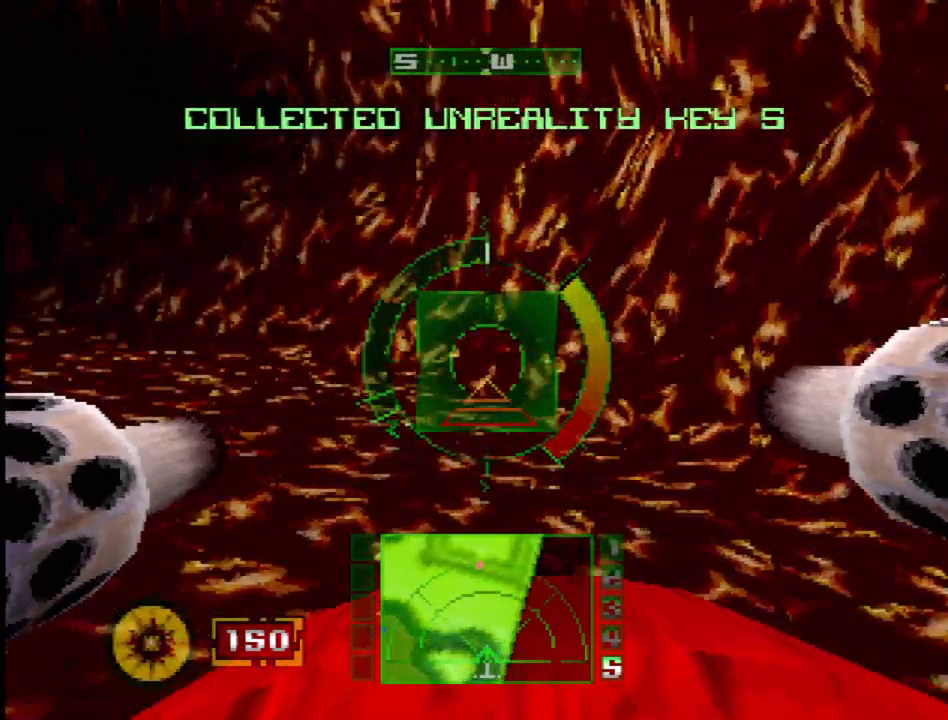
{"dt_ms": 500, "buttons": ["DPAD_LEFT"], "events": [[33, "R2", "up"], [50, "DPAD_LEFT", "up"], [300, "DPAD_LEFT", "down"], [317, "DPAD_DOWN", "down"], [383, "DPAD_DOWN", "up"]]}
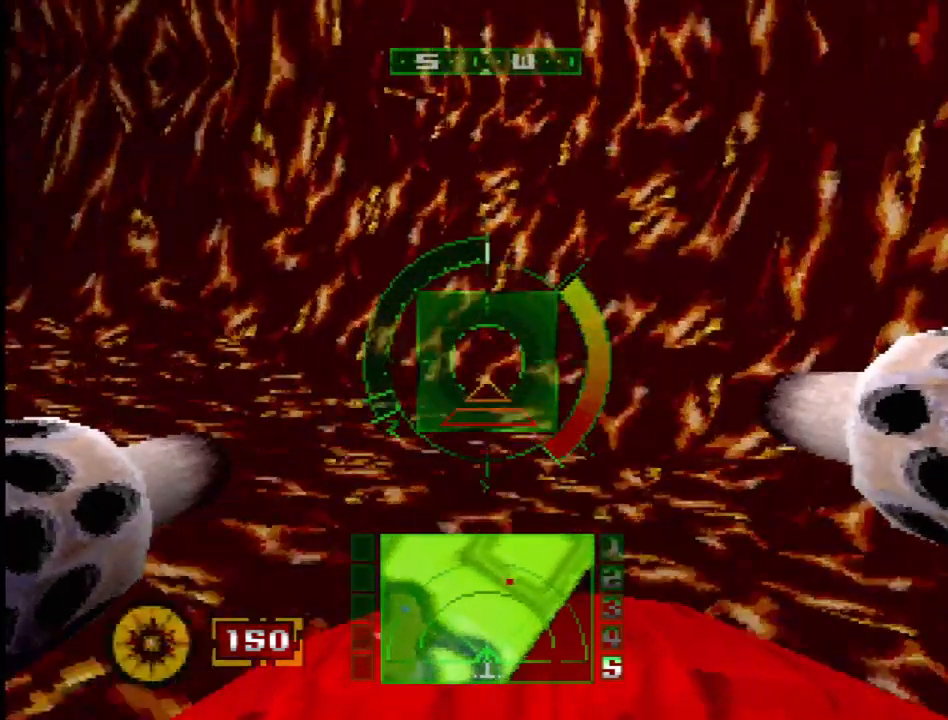
{"dt_ms": 500, "buttons": [], "events": [[217, "DPAD_LEFT", "up"]]}
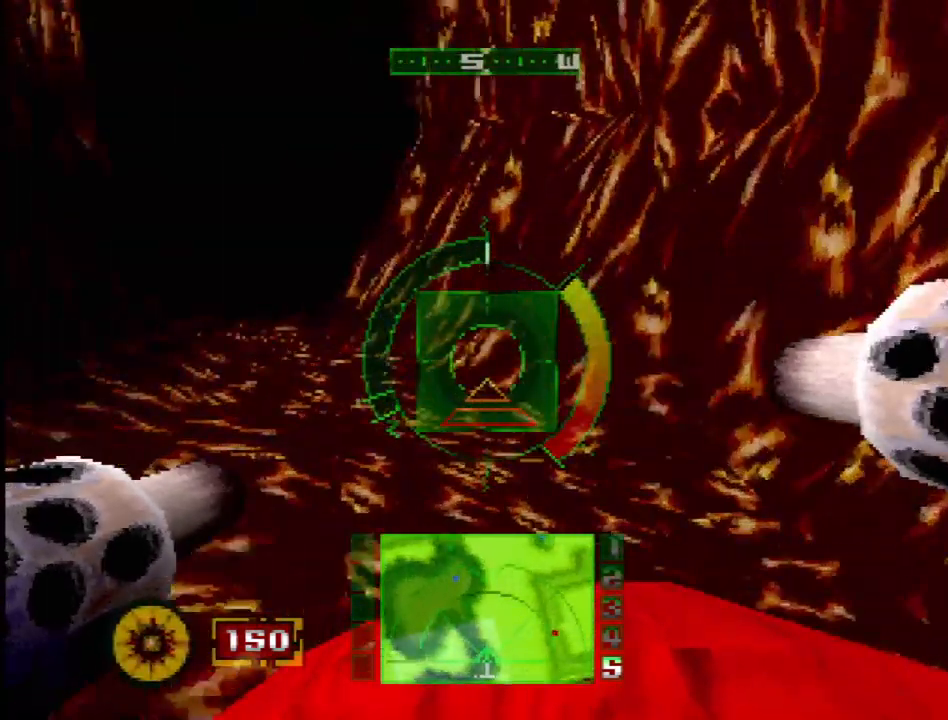
{"dt_ms": 500, "buttons": ["DPAD_DOWN", "DPAD_RIGHT"], "events": [[433, "DPAD_RIGHT", "down"], [467, "DPAD_DOWN", "down"]]}
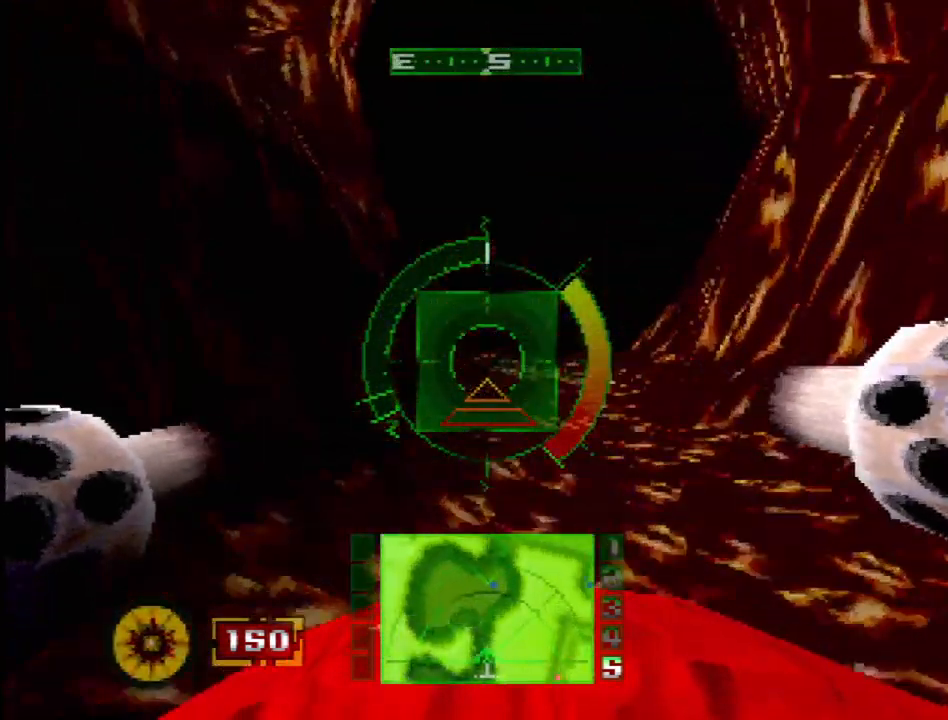
{"dt_ms": 500, "buttons": [], "events": [[67, "DPAD_DOWN", "up"], [83, "DPAD_RIGHT", "up"], [367, "DPAD_RIGHT", "down"], [500, "DPAD_RIGHT", "up"]]}
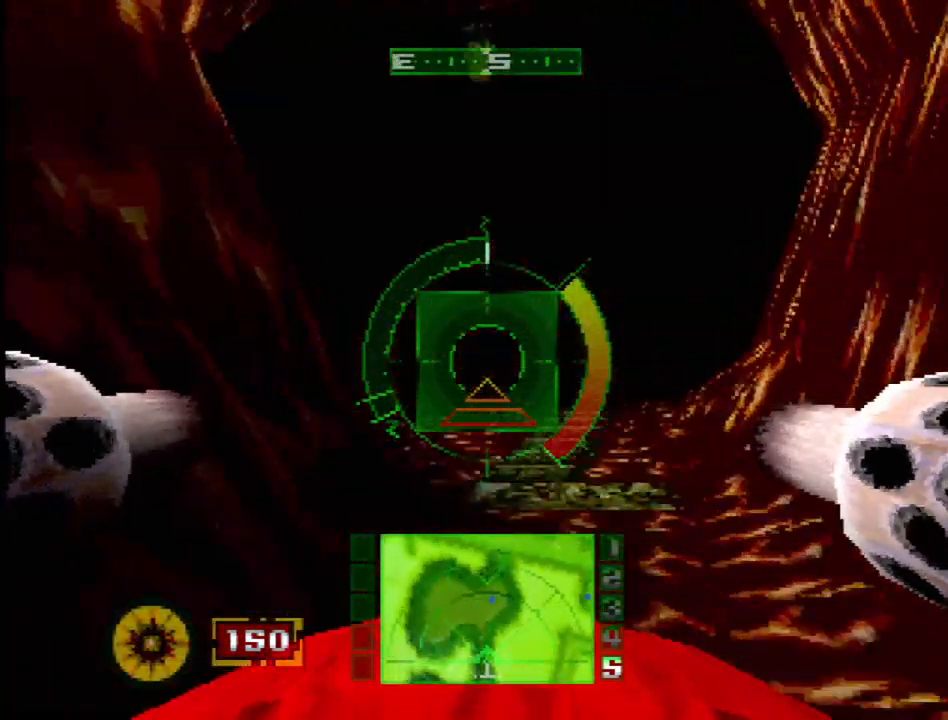
{"dt_ms": 500, "buttons": [], "events": []}
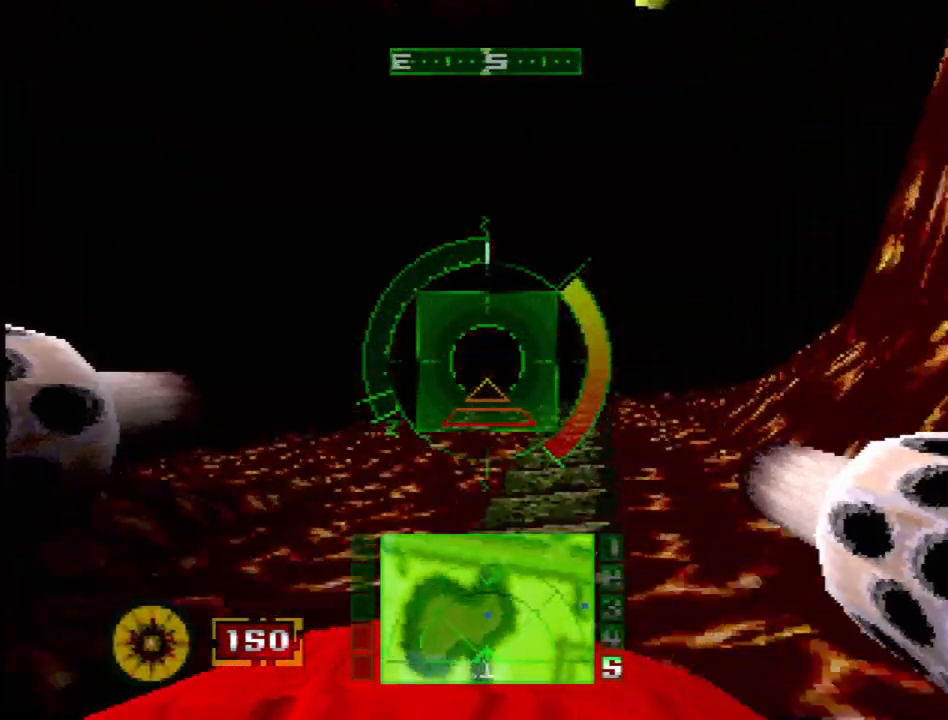
{"dt_ms": 500, "buttons": ["DPAD_LEFT"]}
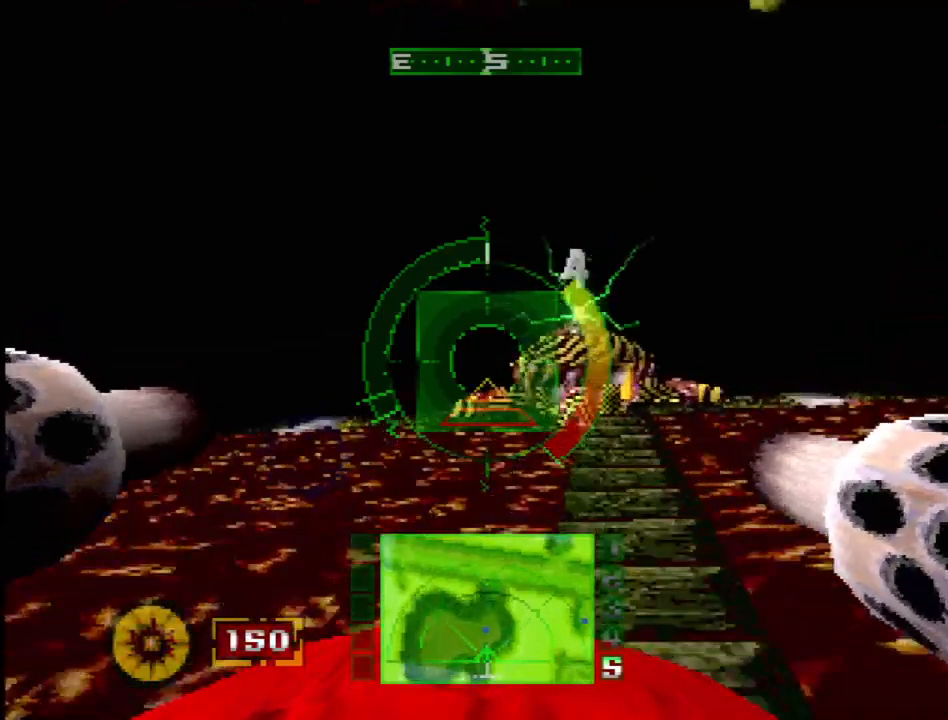
{"dt_ms": 500, "buttons": ["DPAD_RIGHT"], "events": [[117, "DPAD_LEFT", "up"], [333, "DPAD_RIGHT", "down"]]}
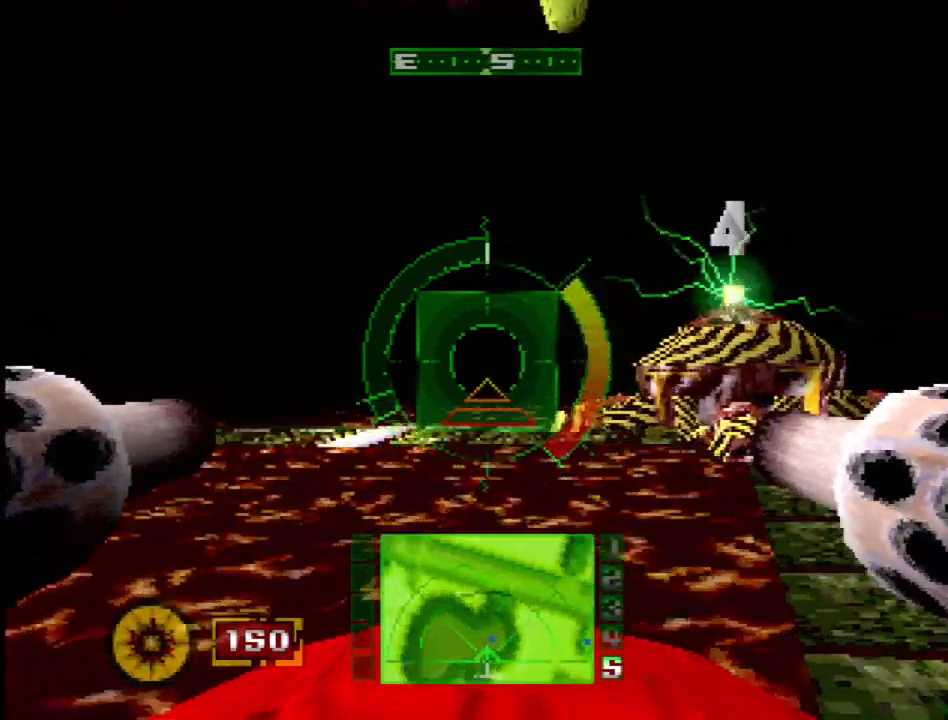
{"dt_ms": 500, "buttons": [], "events": [[117, "DPAD_RIGHT", "up"], [233, "DPAD_RIGHT", "down"], [317, "DPAD_RIGHT", "up"]]}
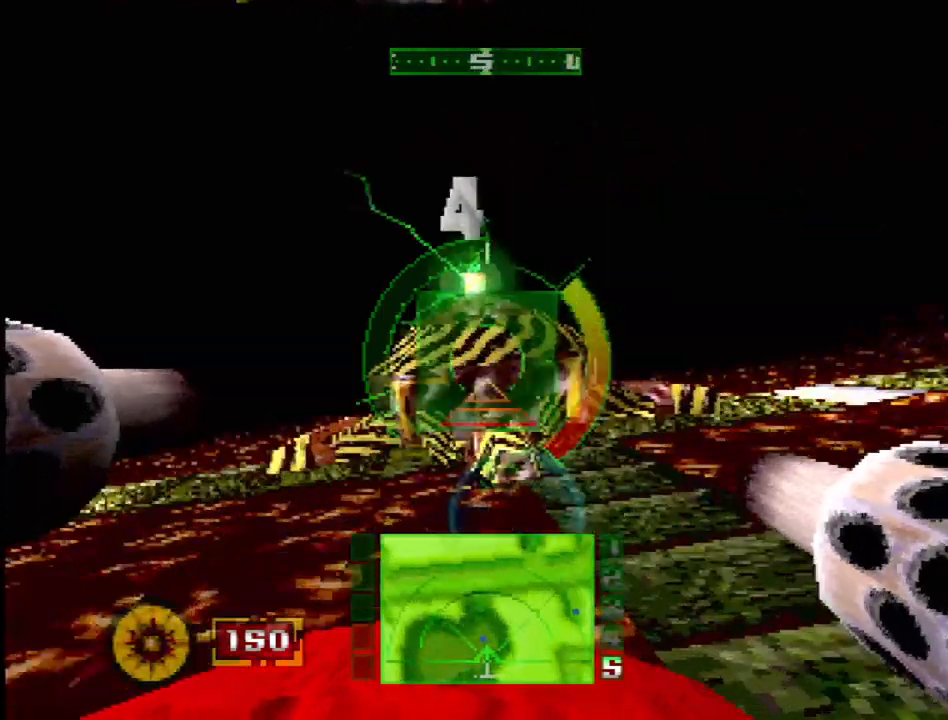
{"dt_ms": 500, "buttons": [], "events": [[100, "R2", "down"], [383, "R2", "up"]]}
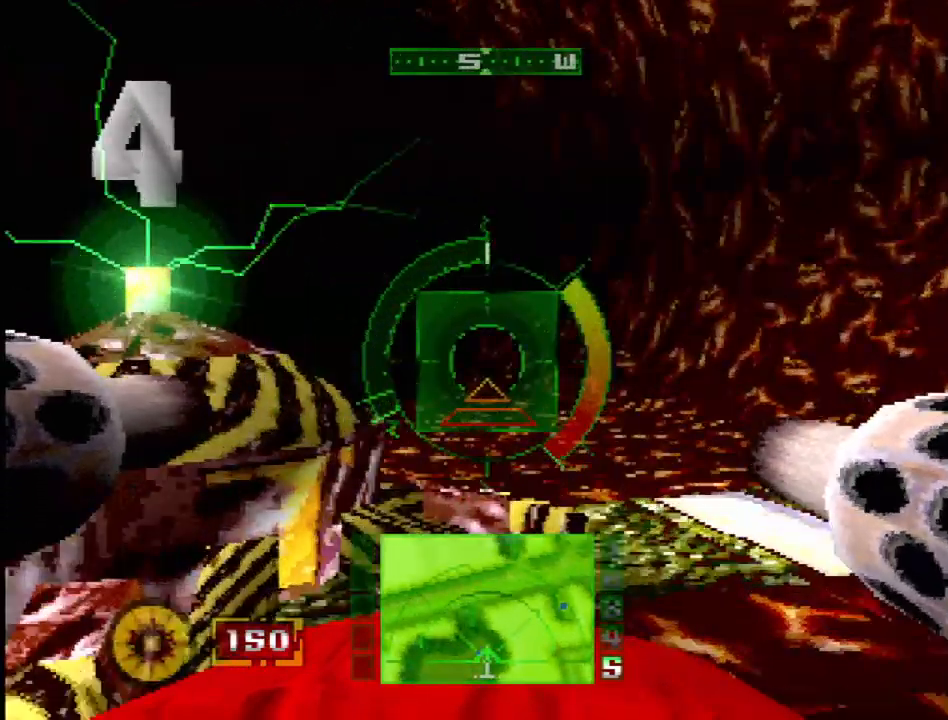
{"dt_ms": 500, "buttons": [], "events": [[117, "DPAD_LEFT", "down"], [367, "DPAD_LEFT", "up"]]}
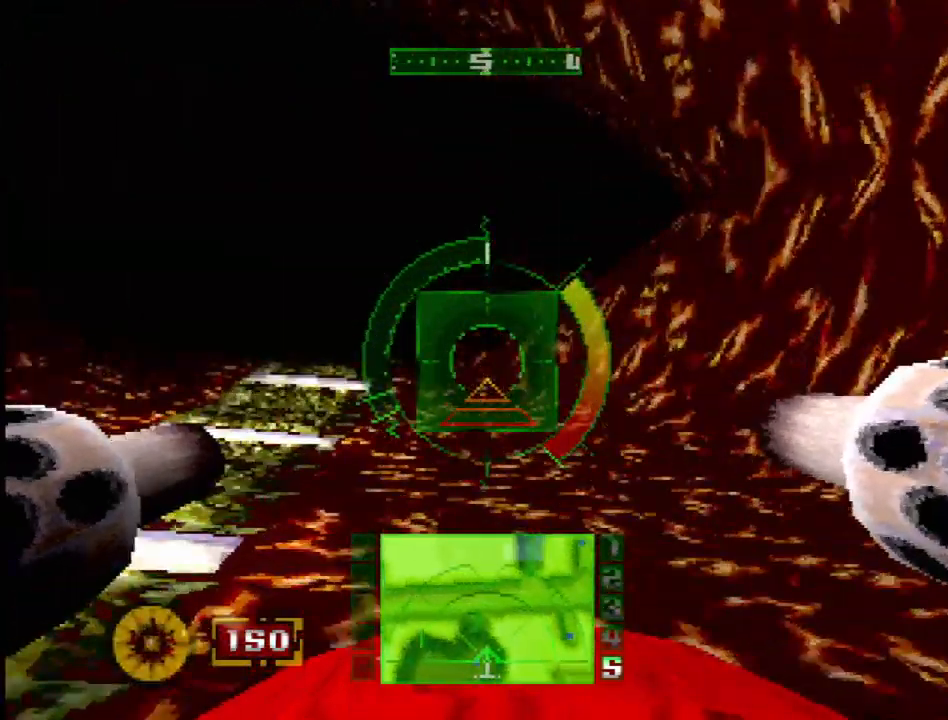
{"dt_ms": 500, "buttons": [], "events": [[183, "L2", "down"], [317, "L2", "up"]]}
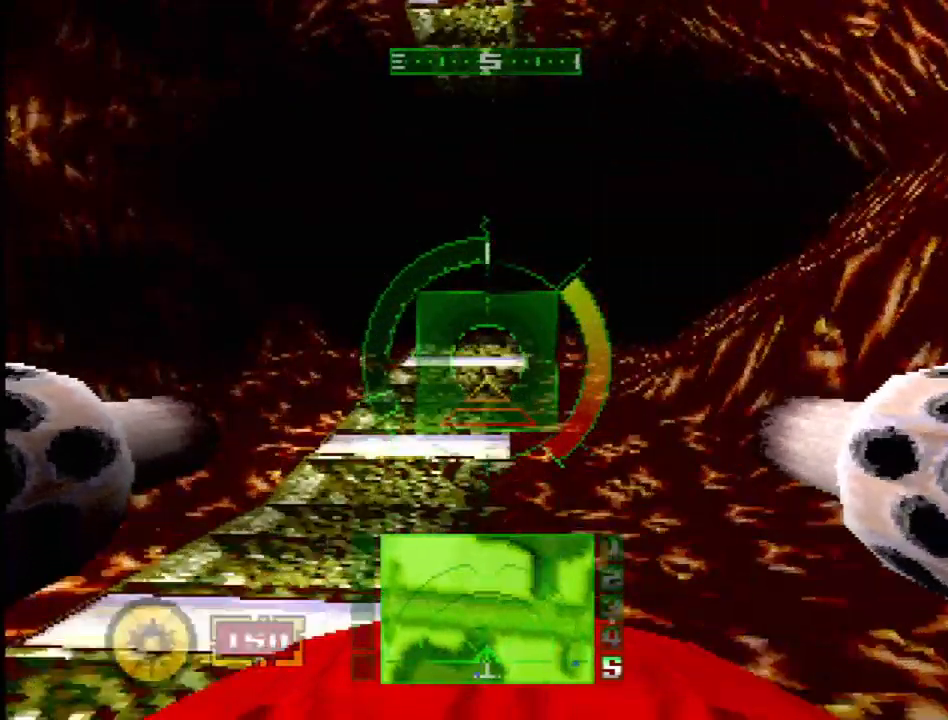
{"dt_ms": 500, "buttons": [], "events": [[283, "DPAD_RIGHT", "down"], [400, "DPAD_RIGHT", "up"]]}
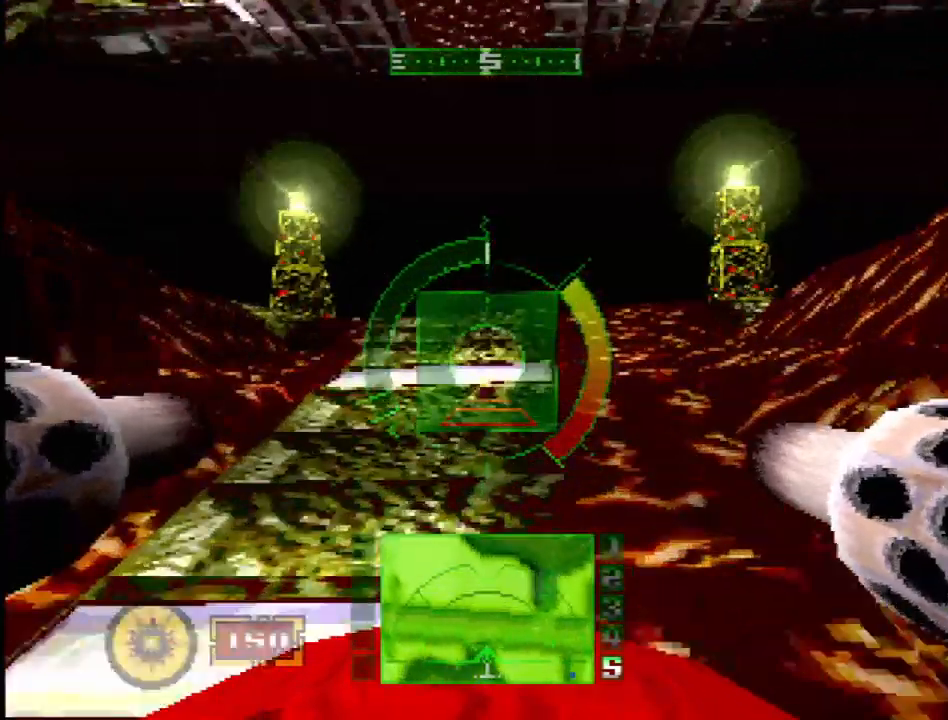
{"dt_ms": 500, "buttons": [], "events": [[250, "DPAD_RIGHT", "down"], [417, "DPAD_RIGHT", "up"]]}
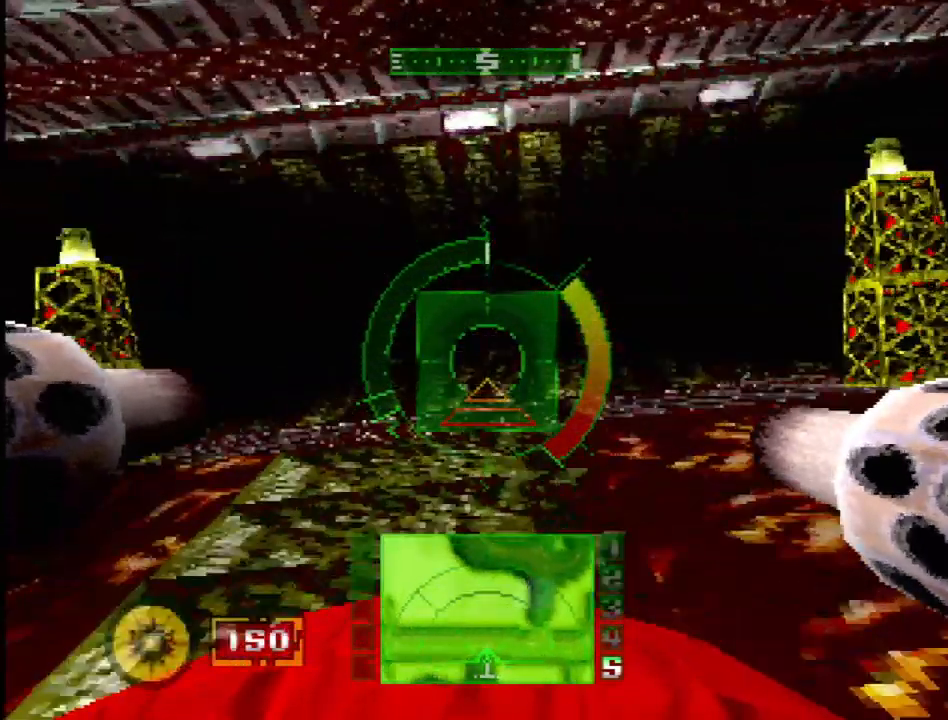
{"dt_ms": 1000, "buttons": ["DPAD_RIGHT"]}
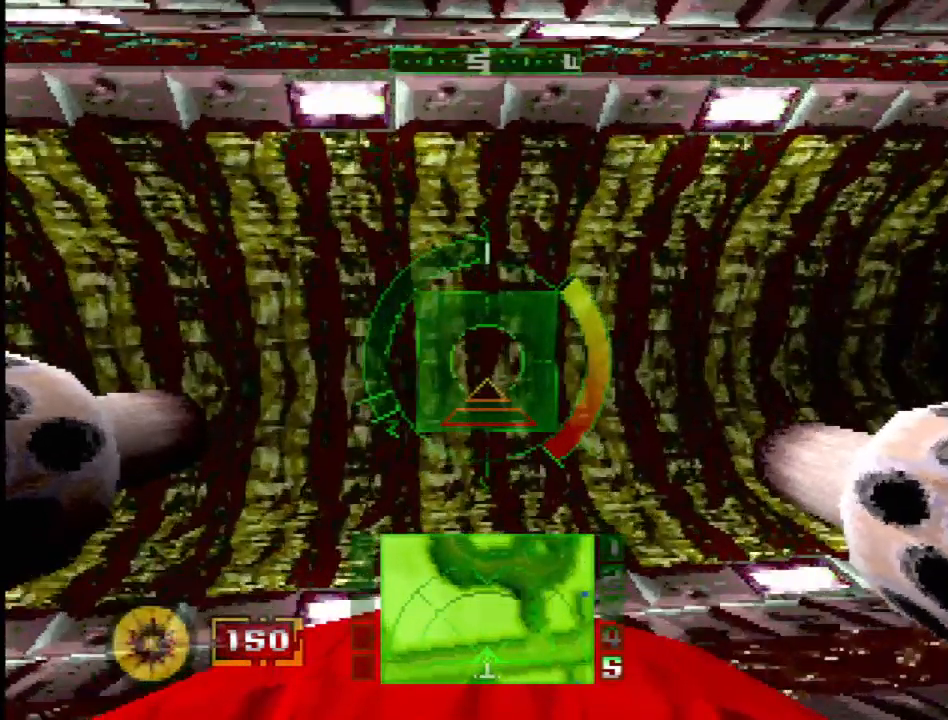
{"dt_ms": 500, "buttons": [], "events": [[333, "DPAD_RIGHT", "up"]]}
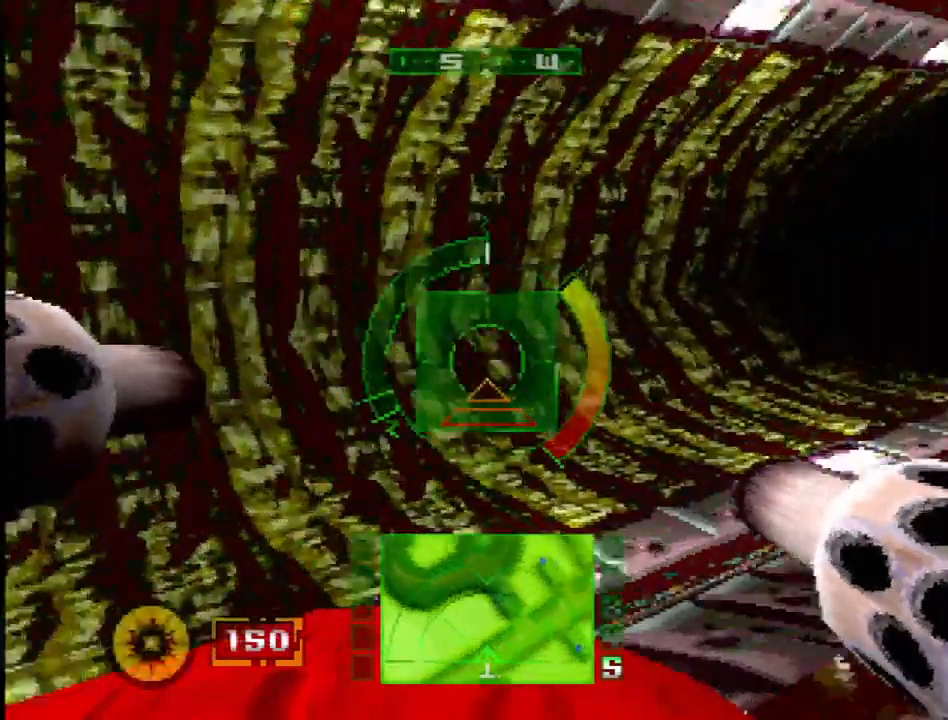
{"dt_ms": 500, "buttons": [], "events": [[150, "DPAD_RIGHT", "down"], [317, "DPAD_RIGHT", "up"]]}